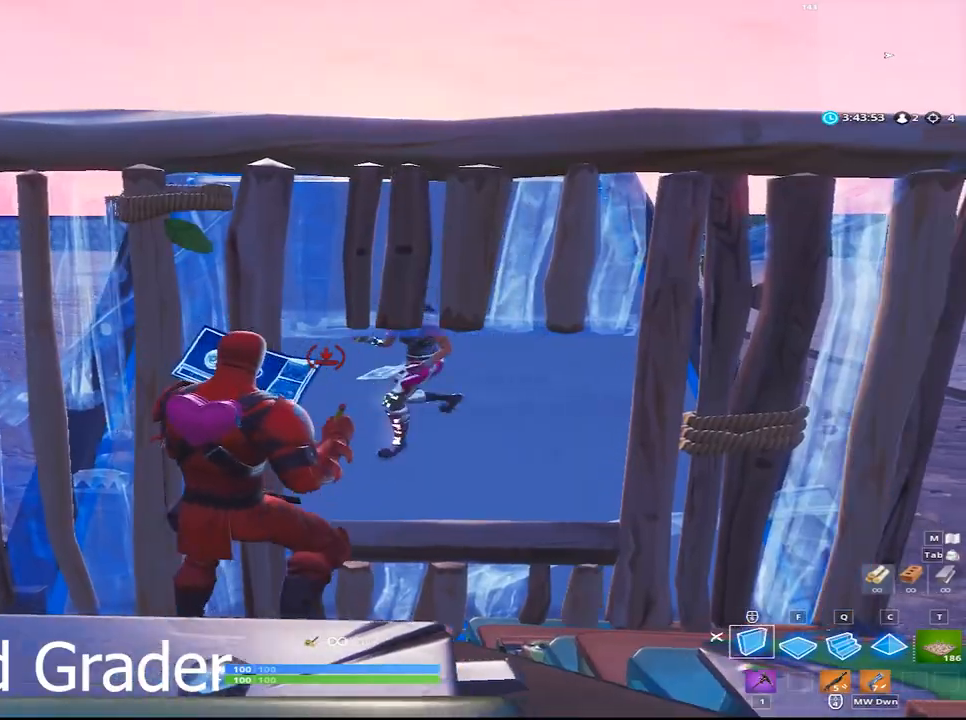
Gameplay with keyboard and mouse; each line is a JSON object with the keys and mouse buttons held at the frame after it. "events" lists presses ("down") and releases ("up") of "1", "2", "3", "4", "5", "a", "alt", "c", "caps_lock", "ctrl", "d", "e", "f", "g", "q", "r", "s", "shift", "space", "t", "tab", "v", "w", "x", "z", "mouse_left", "mouse_wheel" and "mouse_right" between this image and that frame as [ms after this image, input, new state], when the widget could be followed in between. "mouse_left", "mouse_wheel", "mouse_right" = the "left", "wheel", "right" buttons of the "mouse" list. No other keys are recorded. "wheel" means that the mouse wheel is clicked or scrolled. "mouse_move" is the direction in which the mouse moves at that frame (one of eight, or "still"), when it could be read.
{"keys": [], "mouse": [], "mouse_move": "still", "events": [[133, "w", "up"], [183, "d", "down"], [367, "d", "up"]]}
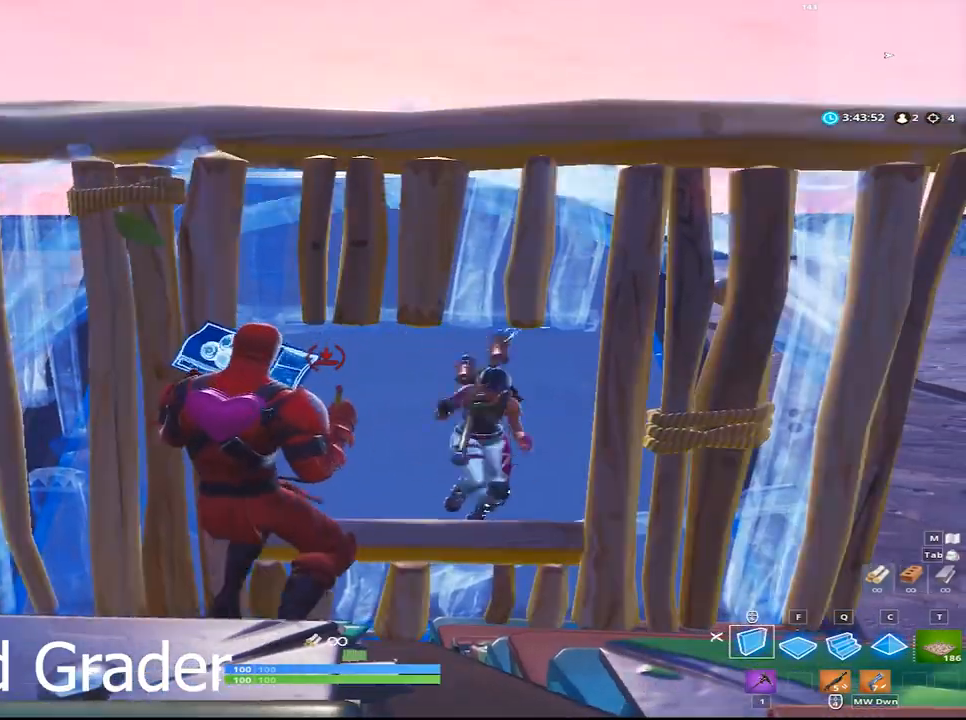
{"keys": ["w"], "mouse": [], "mouse_move": "still", "events": [[150, "w", "down"]]}
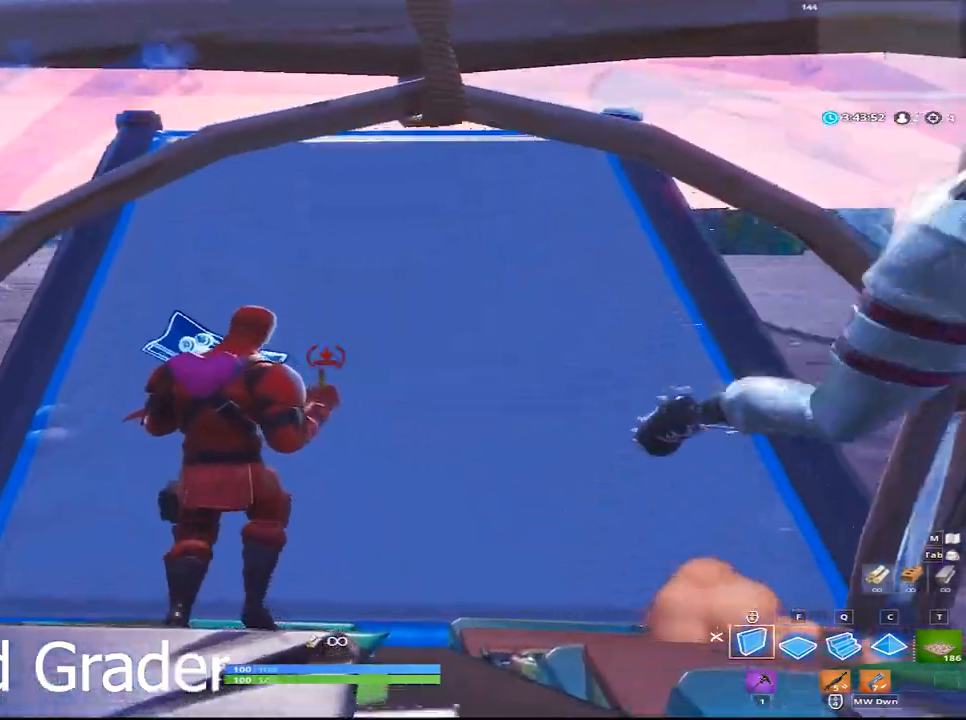
{"keys": ["w"], "mouse": [], "mouse_move": "left", "events": []}
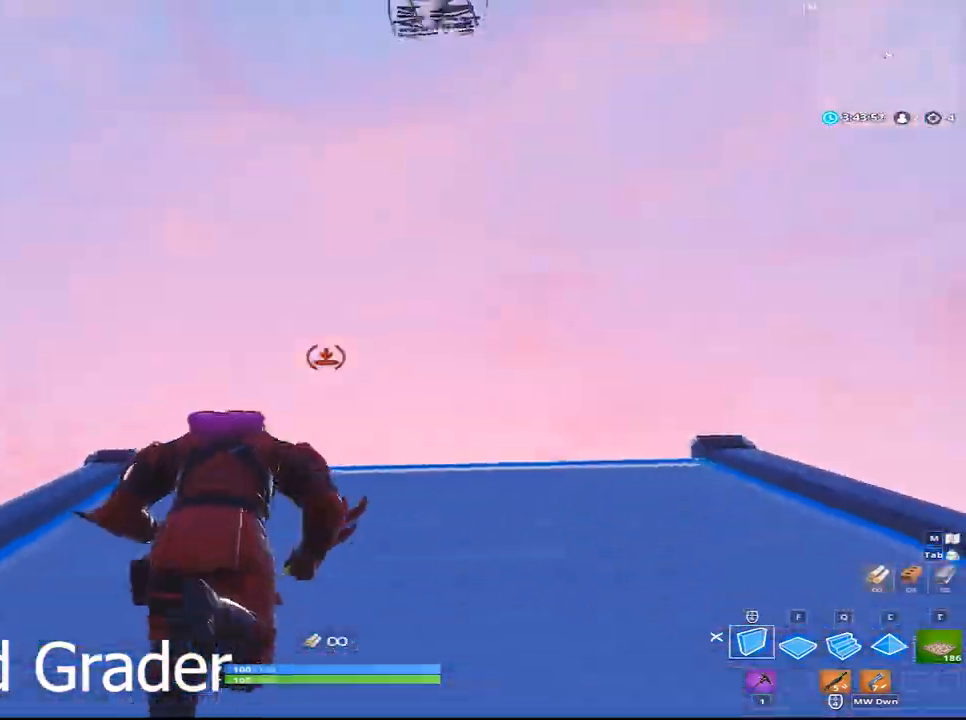
{"keys": ["w"], "mouse": [], "mouse_move": "down", "events": [[33, "mouse_left", "down"], [133, "mouse_left", "up"]]}
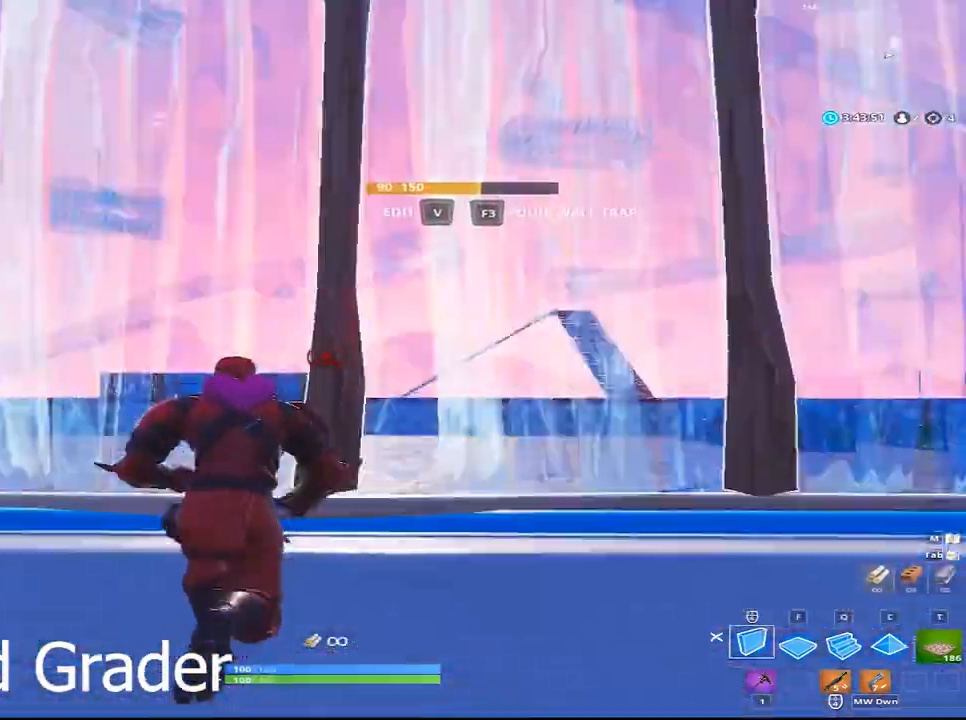
{"keys": ["f", "q", "space", "w"], "mouse": ["left"], "mouse_move": "still", "events": [[50, "w", "up"], [200, "w", "down"], [250, "f", "down"], [333, "f", "up"], [333, "space", "down"], [333, "w", "up"], [433, "f", "down"], [433, "mouse_left", "down"], [433, "w", "down"], [483, "q", "down"]]}
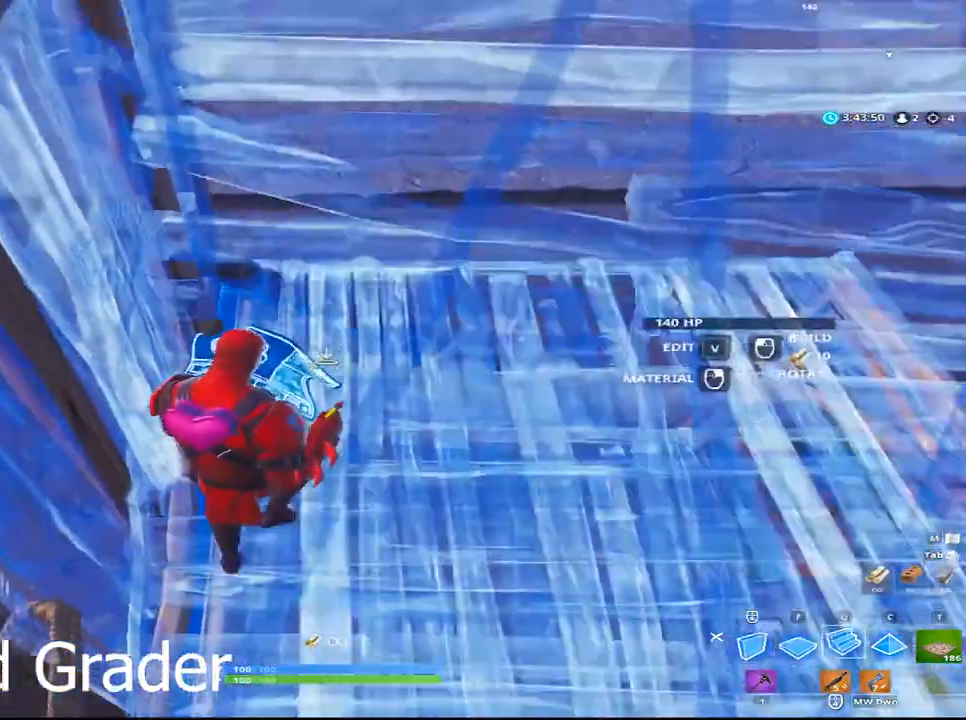
{"keys": ["a", "w"], "mouse": ["left"], "mouse_move": "down", "events": [[17, "f", "up"], [17, "space", "up"], [167, "q", "up"], [267, "d", "down"], [300, "d", "up"], [350, "a", "down"]]}
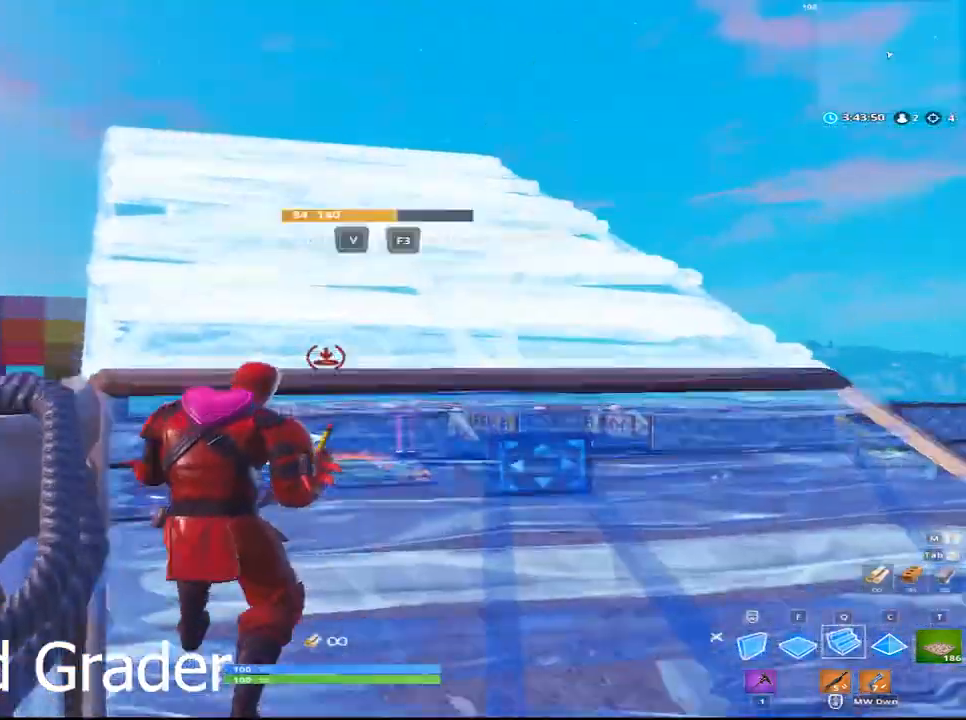
{"keys": ["a", "w"], "mouse": ["left"], "mouse_move": "still", "events": []}
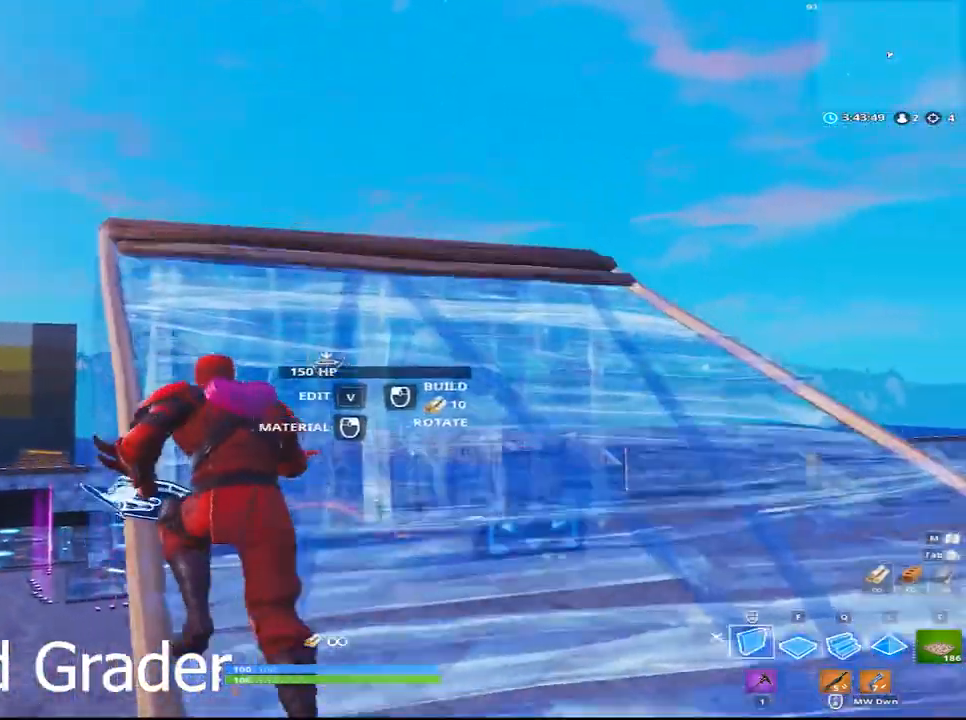
{"keys": ["space", "w"], "mouse": ["left"], "mouse_move": "down", "events": [[467, "a", "up"], [467, "space", "down"]]}
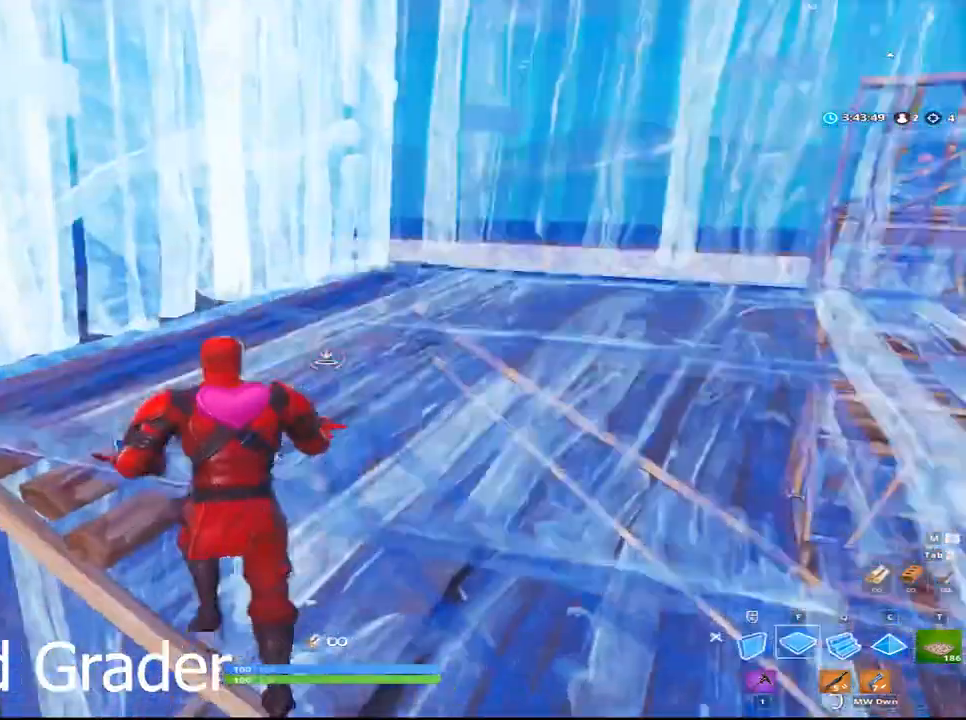
{"keys": ["d", "w"], "mouse": ["left"], "mouse_move": "up", "events": [[17, "f", "down"], [117, "f", "up"], [117, "q", "down"], [117, "space", "up"], [267, "q", "up"], [350, "d", "down"]]}
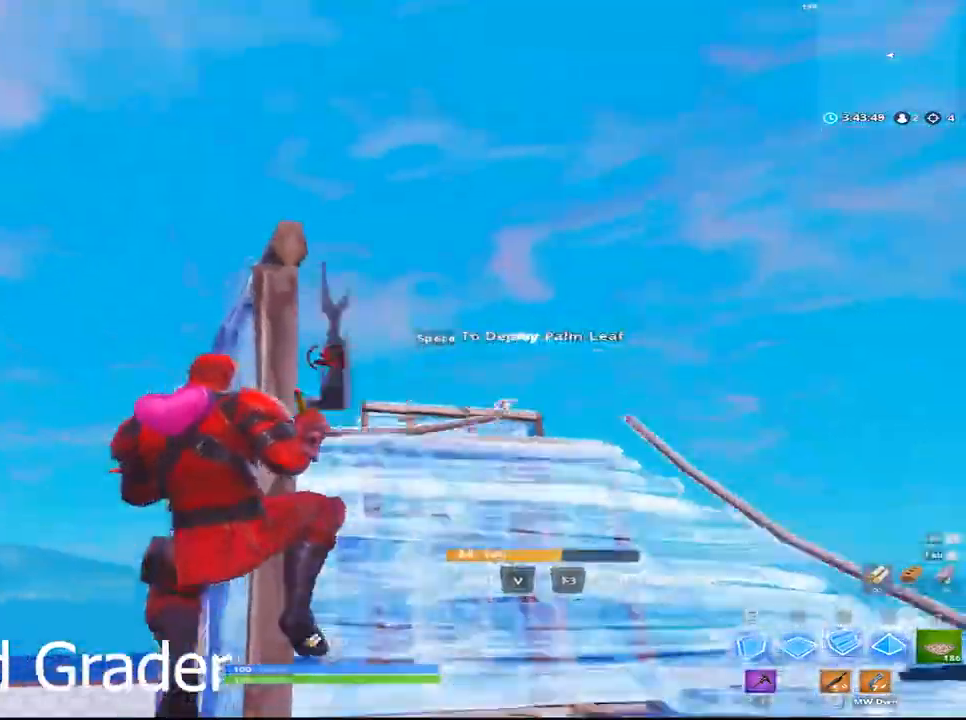
{"keys": [], "mouse": ["left"], "mouse_move": "up-right", "events": [[83, "d", "up"], [183, "f", "down"], [317, "f", "up"], [467, "w", "up"]]}
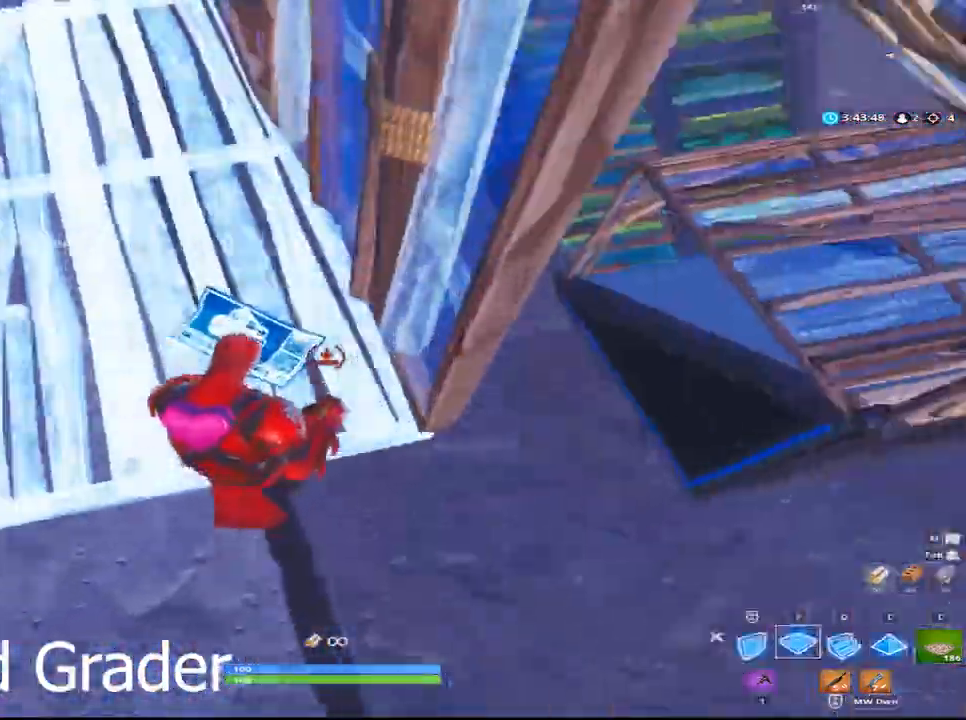
{"keys": [], "mouse": [], "mouse_move": "up-left", "events": [[33, "mouse_left", "up"]]}
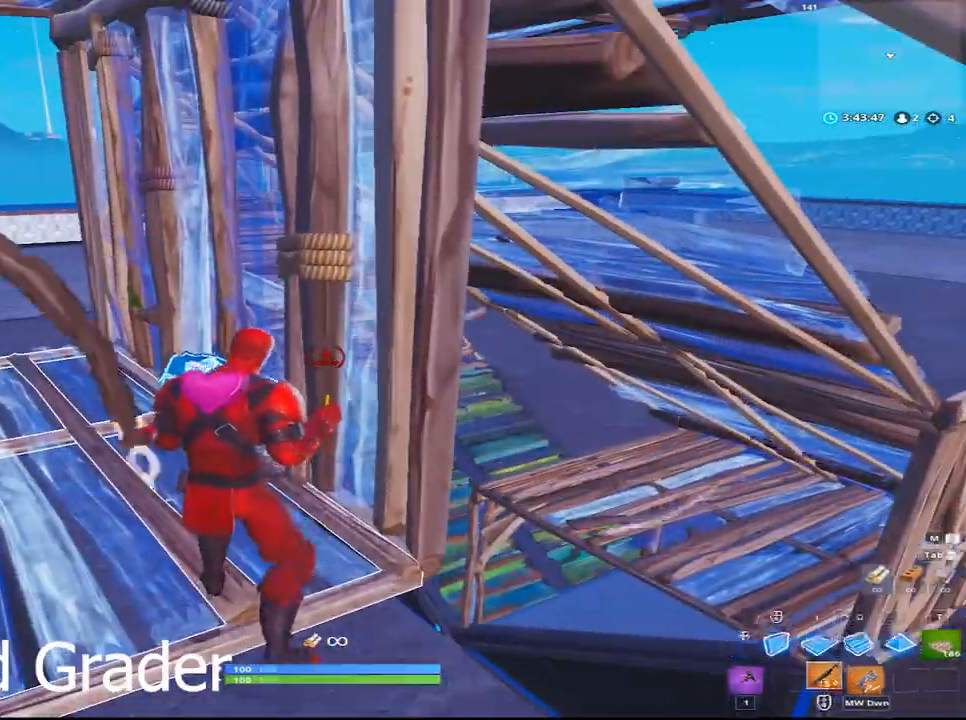
{"keys": ["d"], "mouse": [], "mouse_move": "right", "events": [[217, "a", "down"], [300, "a", "up"], [350, "d", "down"]]}
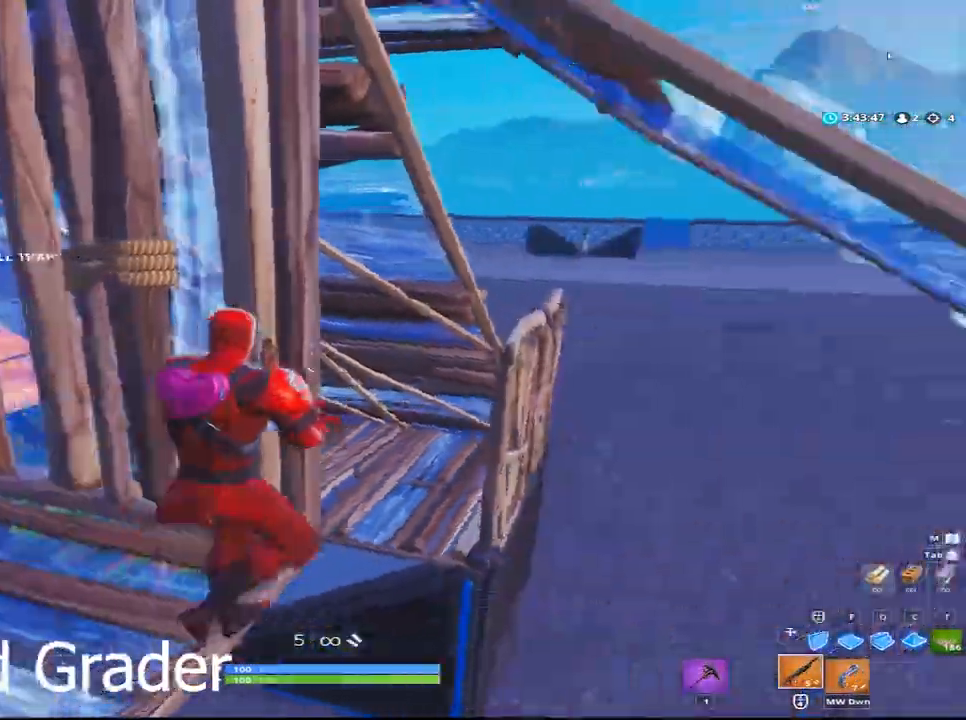
{"keys": ["f", "w"], "mouse": [], "mouse_move": "down", "events": [[183, "w", "down"], [267, "d", "up"], [367, "f", "down"]]}
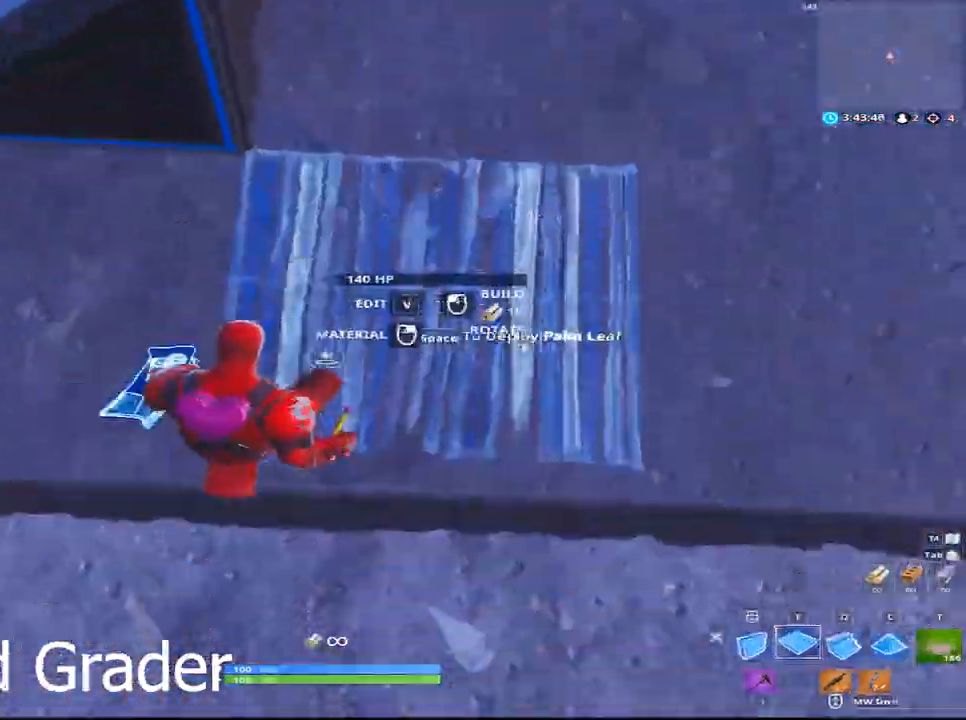
{"keys": ["q", "w"], "mouse": [], "mouse_move": "up-left", "events": [[17, "mouse_left", "down"], [50, "f", "up"], [150, "mouse_left", "up"], [200, "d", "down"], [383, "d", "up"], [383, "q", "down"]]}
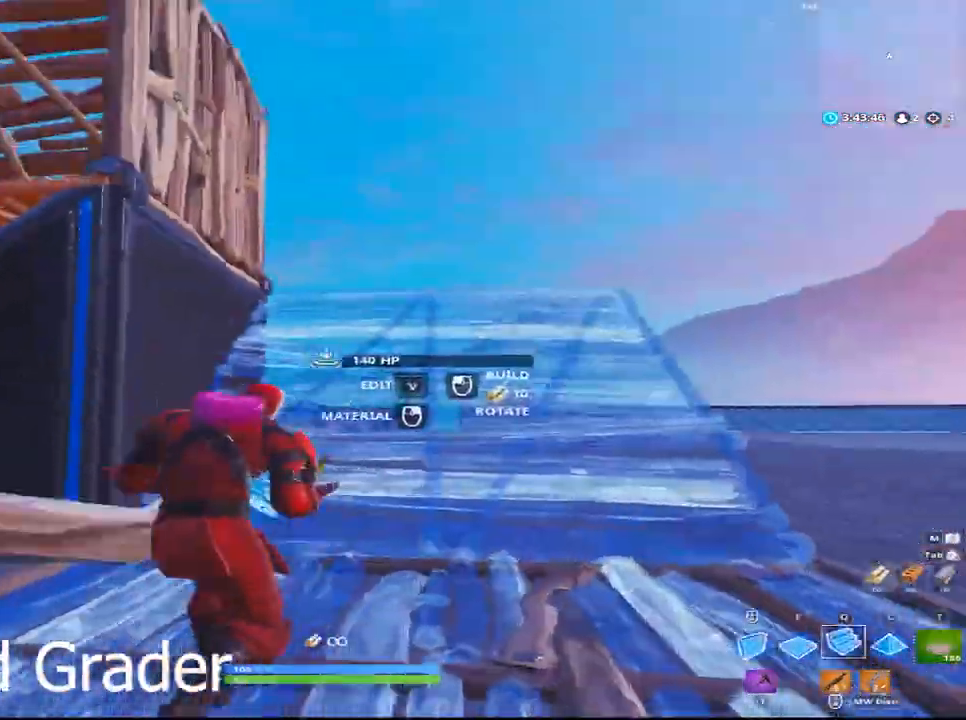
{"keys": ["d", "w"], "mouse": [], "mouse_move": "down", "events": [[17, "mouse_left", "down"], [67, "q", "up"], [117, "d", "down"], [167, "mouse_left", "up"], [350, "space", "down"], [500, "space", "up"]]}
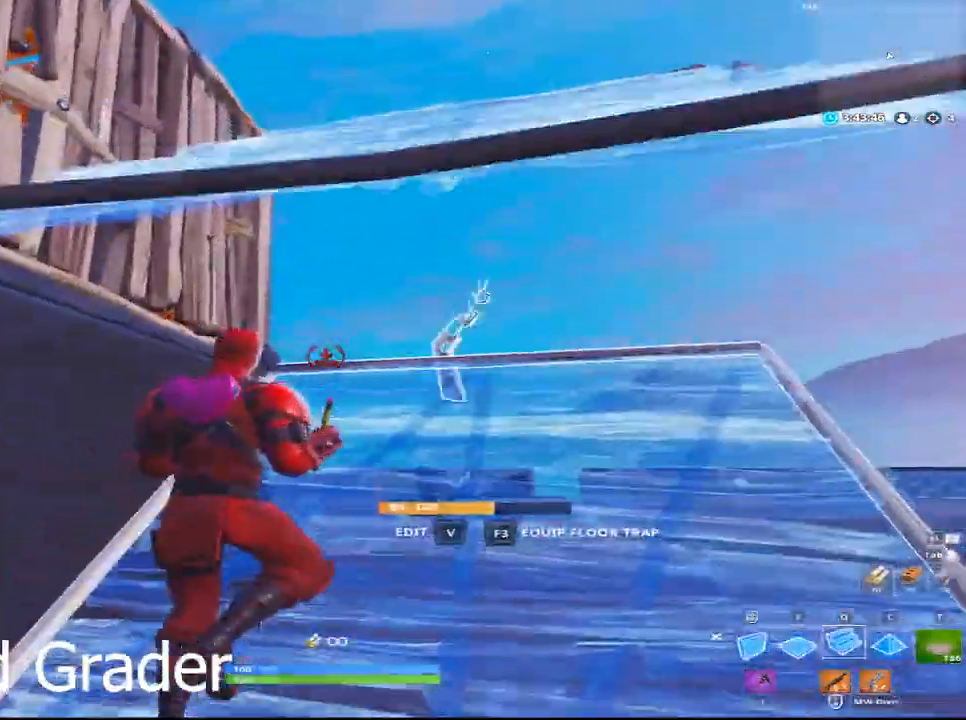
{"keys": ["d", "w"], "mouse": [], "mouse_move": "up", "events": [[233, "mouse_left", "down"], [317, "mouse_left", "up"]]}
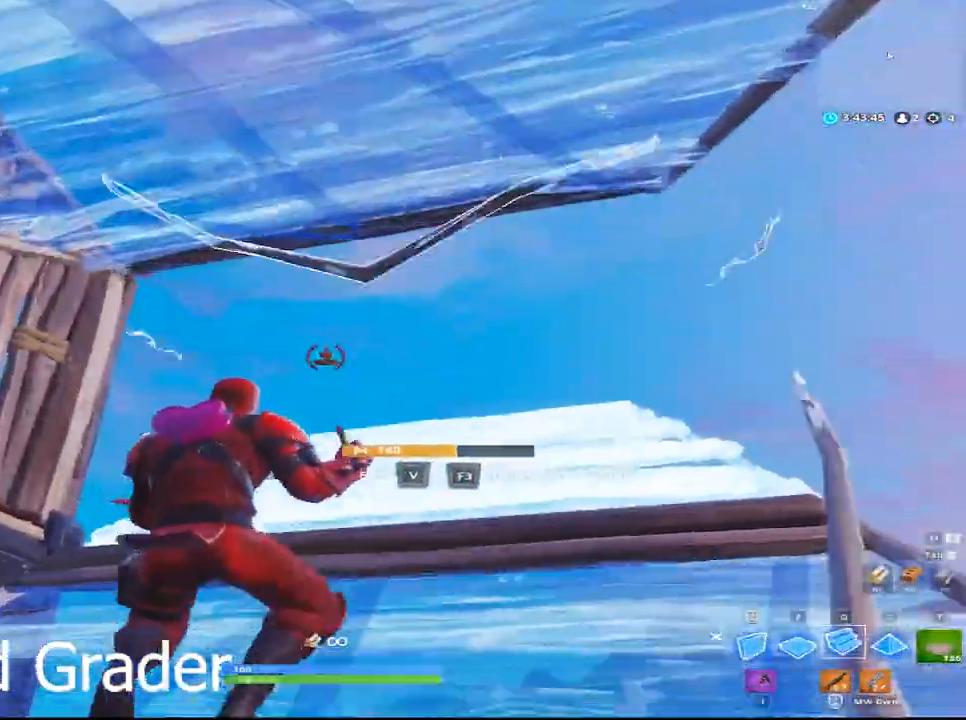
{"keys": ["d"], "mouse": [], "mouse_move": "still", "events": [[383, "space", "down"], [383, "w", "up"], [483, "space", "up"]]}
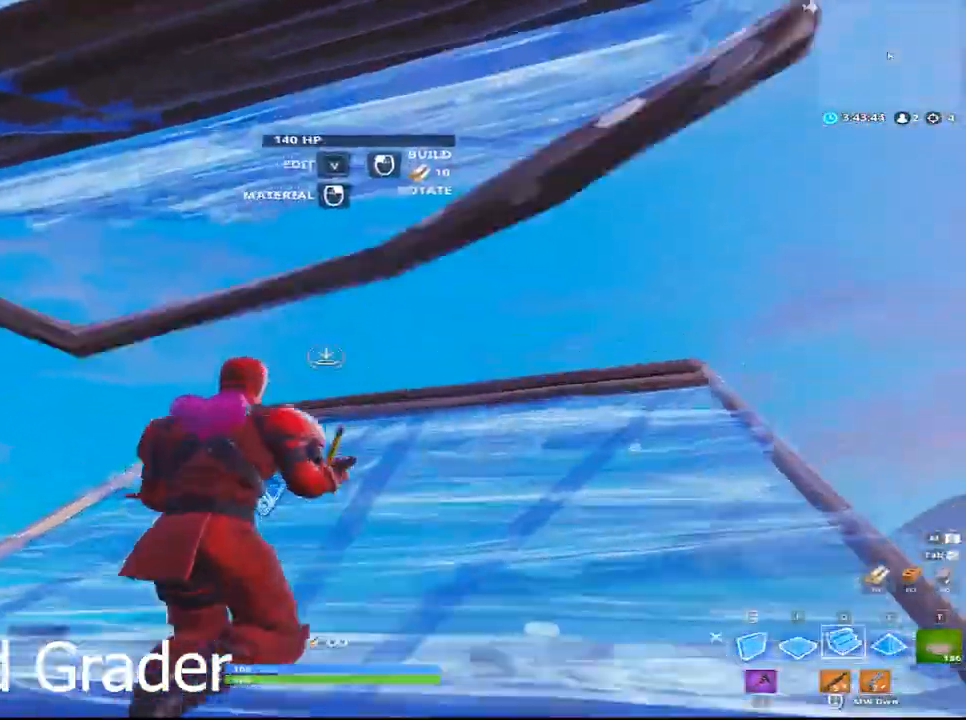
{"keys": ["d", "w"], "mouse": [], "mouse_move": "down-left", "events": [[67, "mouse_left", "down"], [67, "w", "down"], [117, "d", "up"], [167, "mouse_left", "up"], [267, "d", "down"]]}
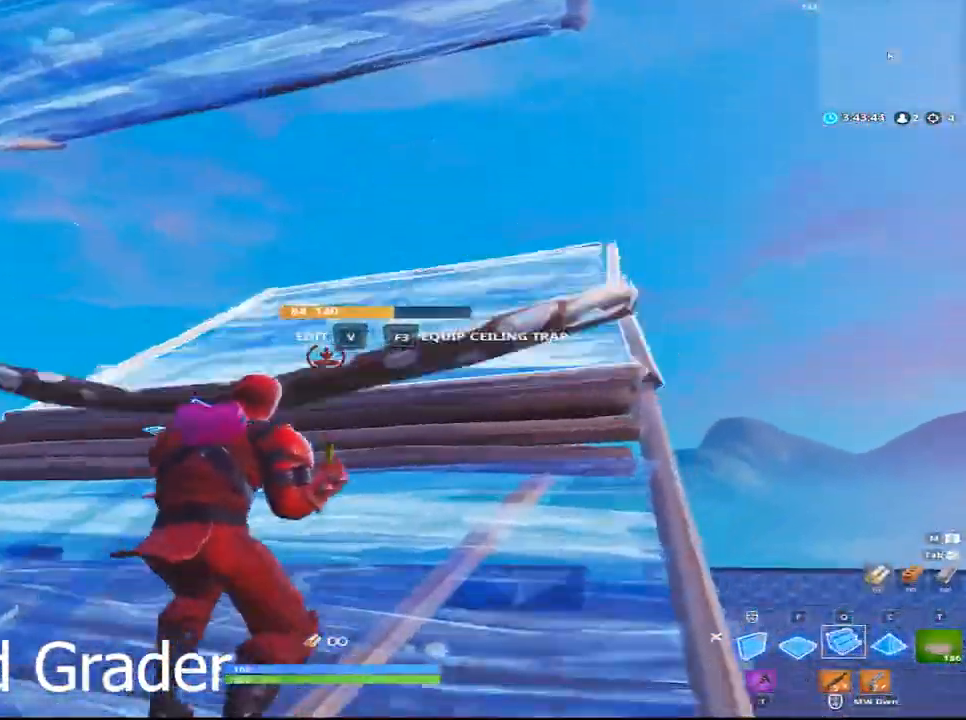
{"keys": ["d", "w"], "mouse": ["left"], "mouse_move": "down", "events": [[367, "mouse_left", "down"]]}
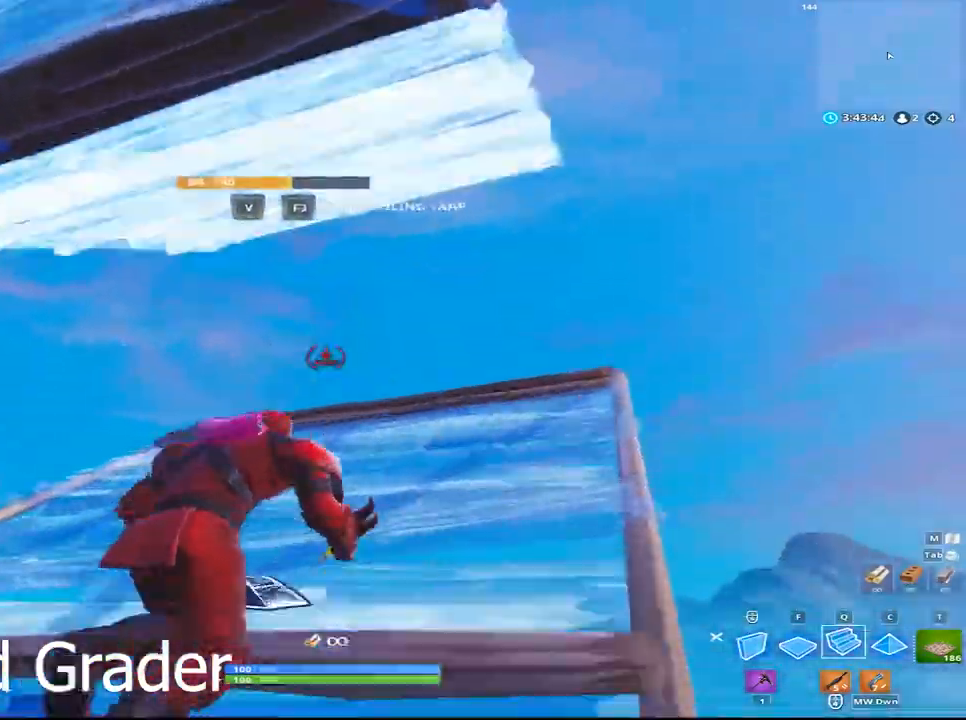
{"keys": ["d", "w"], "mouse": [], "mouse_move": "down", "events": [[333, "mouse_left", "up"]]}
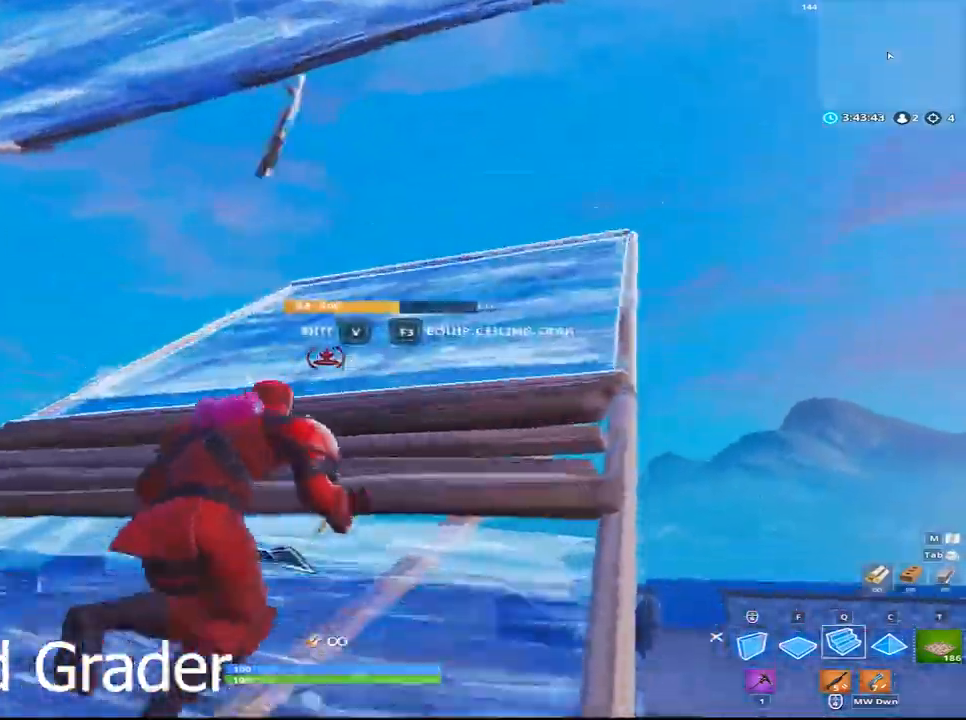
{"keys": ["d", "w"], "mouse": [], "mouse_move": "down-right", "events": []}
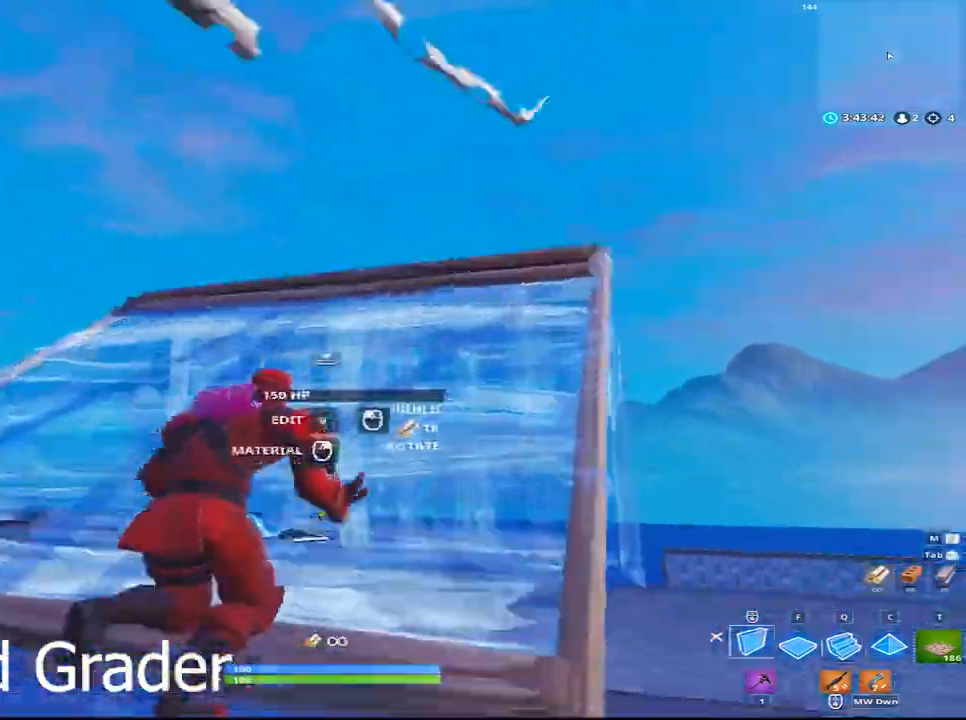
{"keys": ["d", "w"], "mouse": ["left"], "mouse_move": "up", "events": [[33, "mouse_left", "down"]]}
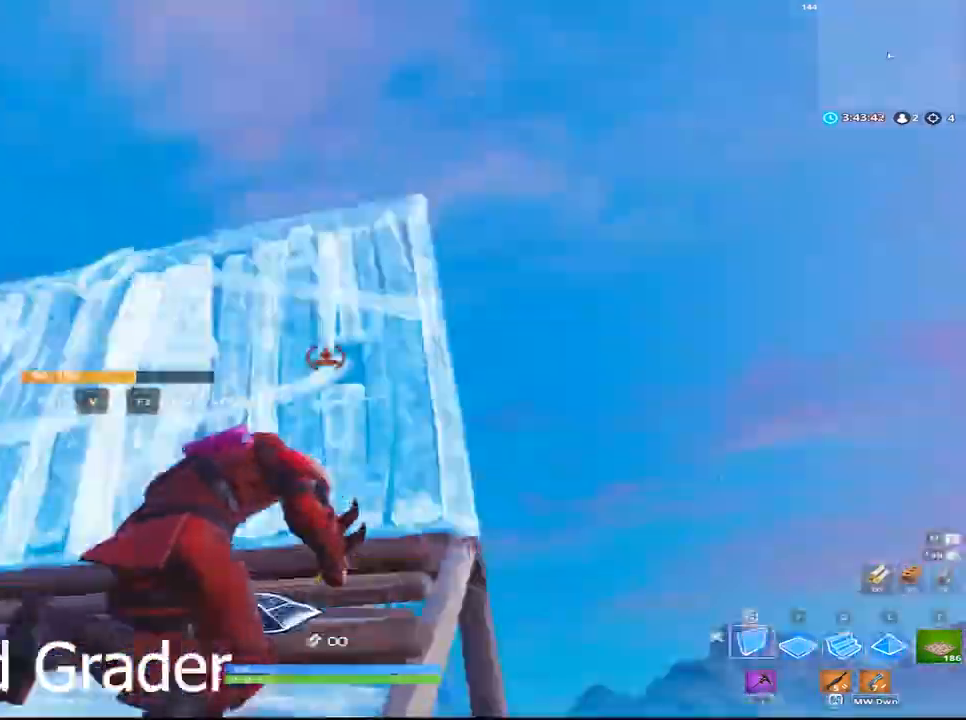
{"keys": ["q", "w"], "mouse": ["left"], "mouse_move": "up", "events": [[50, "d", "up"], [150, "space", "down"], [283, "q", "down"], [383, "space", "up"]]}
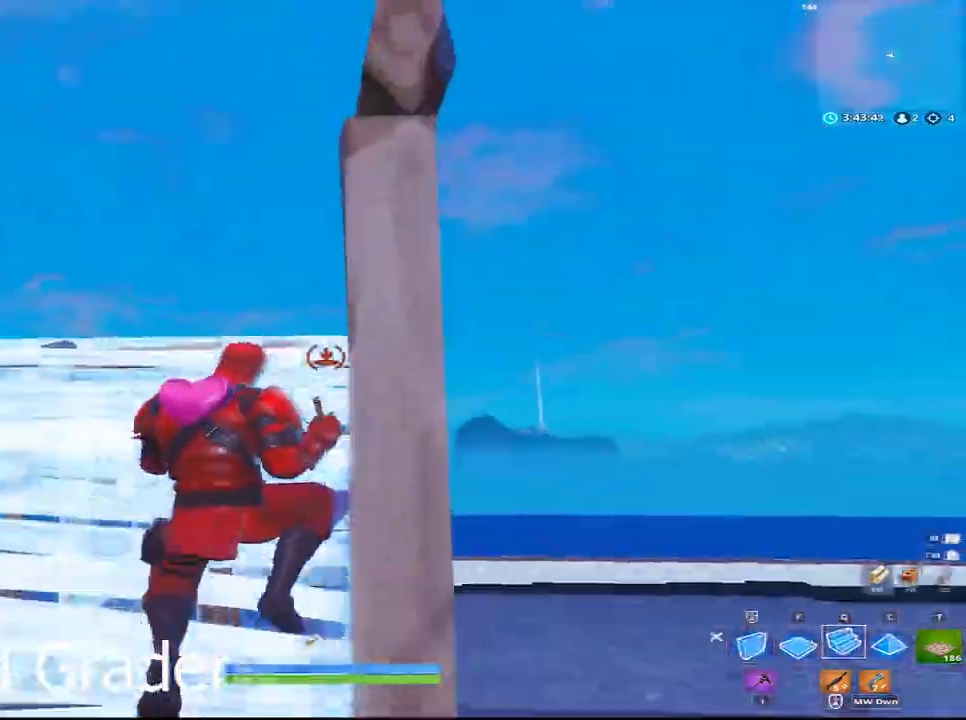
{"keys": ["w"], "mouse": ["left"], "mouse_move": "down-right", "events": [[17, "q", "up"]]}
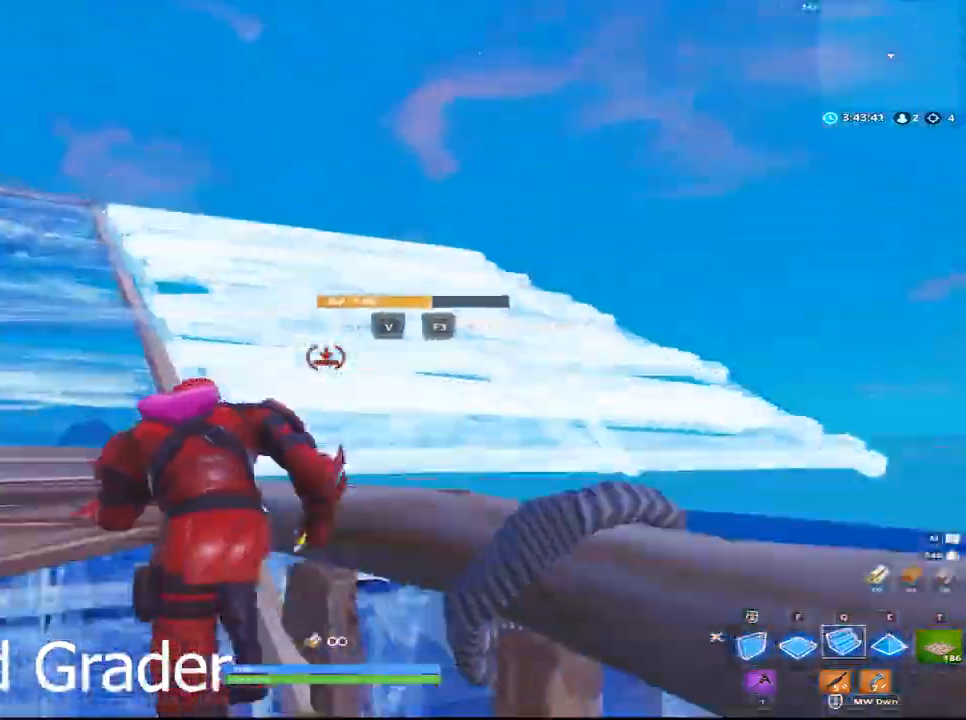
{"keys": ["a", "w"], "mouse": ["left"], "mouse_move": "down-right", "events": [[233, "mouse_left", "up"], [267, "mouse_left", "down"], [417, "a", "down"]]}
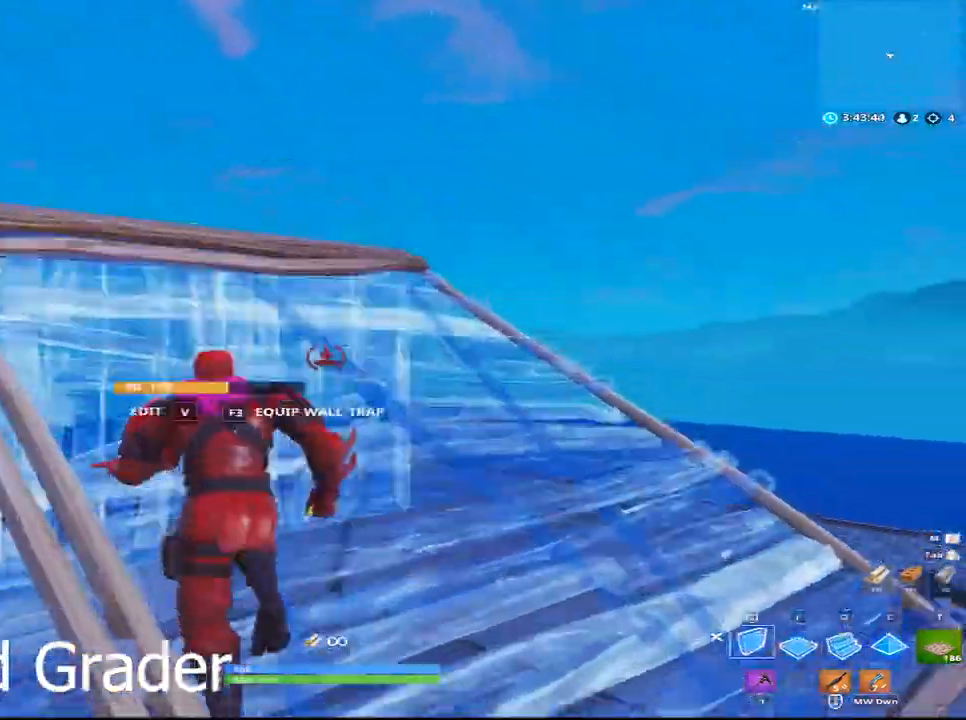
{"keys": ["space", "w"], "mouse": ["left"], "mouse_move": "down-right", "events": [[483, "a", "up"], [483, "space", "down"]]}
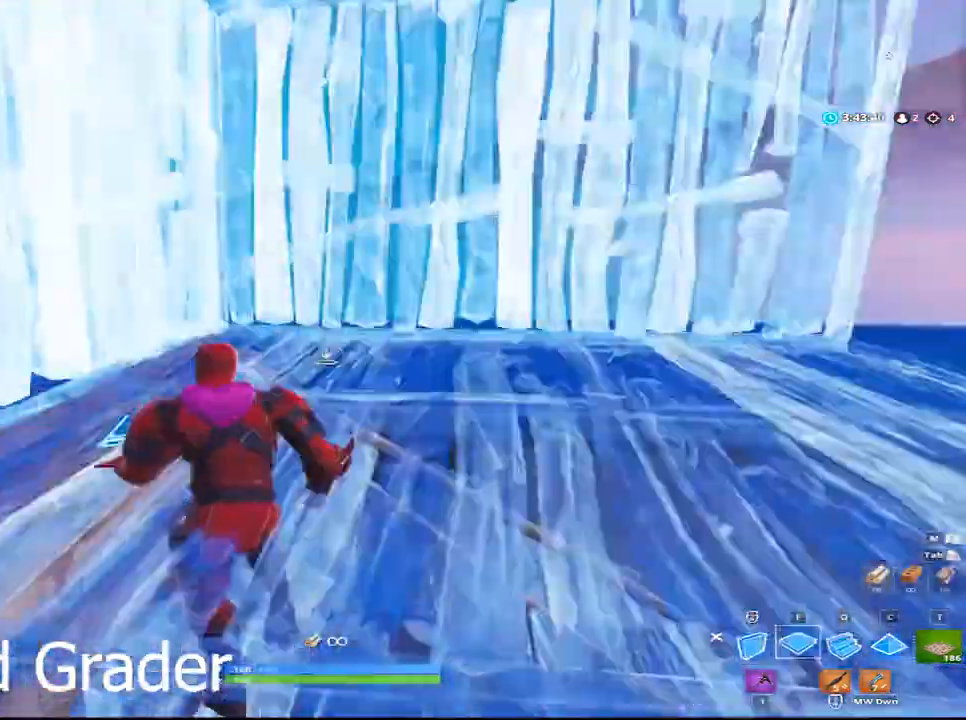
{"keys": ["a", "w"], "mouse": ["left"], "mouse_move": "up", "events": [[33, "f", "down"], [117, "f", "up"], [117, "q", "down"], [167, "space", "up"], [300, "q", "up"], [450, "a", "down"]]}
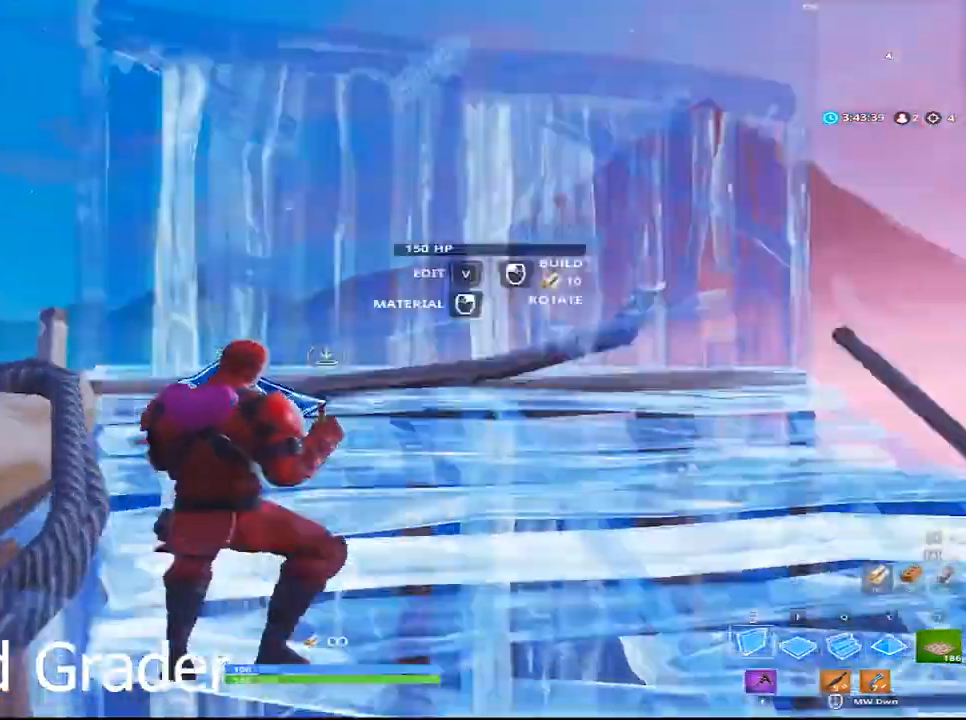
{"keys": ["d", "w"], "mouse": ["left"], "mouse_move": "up", "events": [[133, "a", "up"], [133, "space", "down"], [183, "f", "down"], [233, "q", "down"], [317, "f", "up"], [317, "space", "up"], [467, "d", "down"], [467, "q", "up"]]}
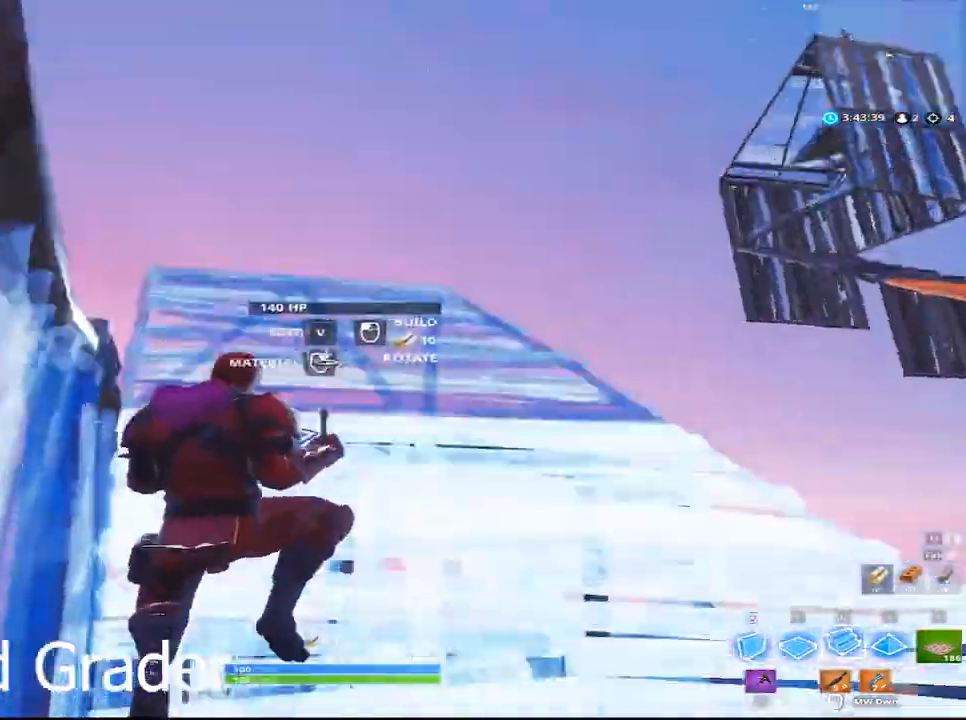
{"keys": ["a", "w"], "mouse": ["wheel"], "mouse_move": "up", "events": [[133, "mouse_left", "up"], [250, "a", "down"], [250, "d", "up"], [483, "mouse_wheel", "down"]]}
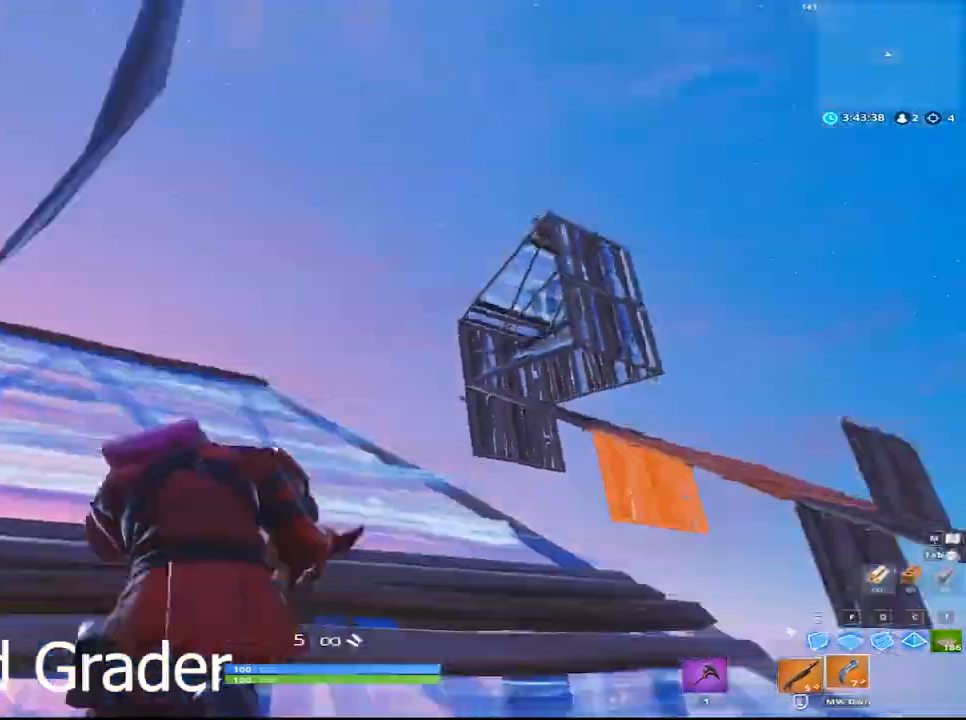
{"keys": ["a"], "mouse": [], "mouse_move": "up-left", "events": [[17, "w", "up"], [67, "space", "down"], [117, "mouse_wheel", "up"], [233, "space", "up"]]}